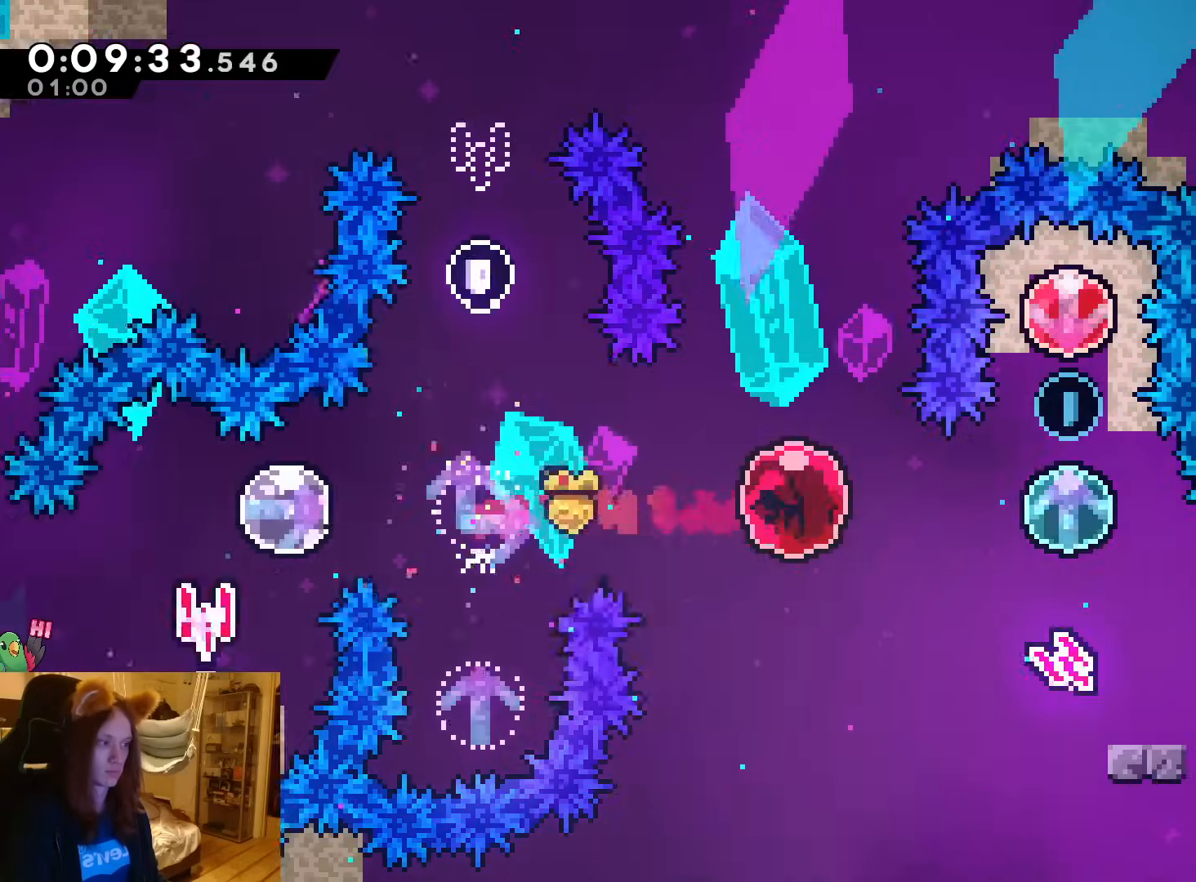
Gameplay with a controller (Nintendo layout); each line is a JSON object with the inputs held at the frame after it (dt_ms = milliseconds from this image to that frame). "events" lists button and stick changes between this image and that frame as [ms after this image, input, new state], when the widget could be followed in between. Not read: HOME L3 R3 SELECT START right_stick.
{"dt_ms": 500, "buttons": ["Y", "R1"], "left_stick": "down", "events": [[100, "L1", "down"], [117, "left_stick", "up"], [233, "Y", "down"], [350, "Y", "up"], [433, "left_stick", "down"], [467, "L1", "up"], [467, "Y", "down"]]}
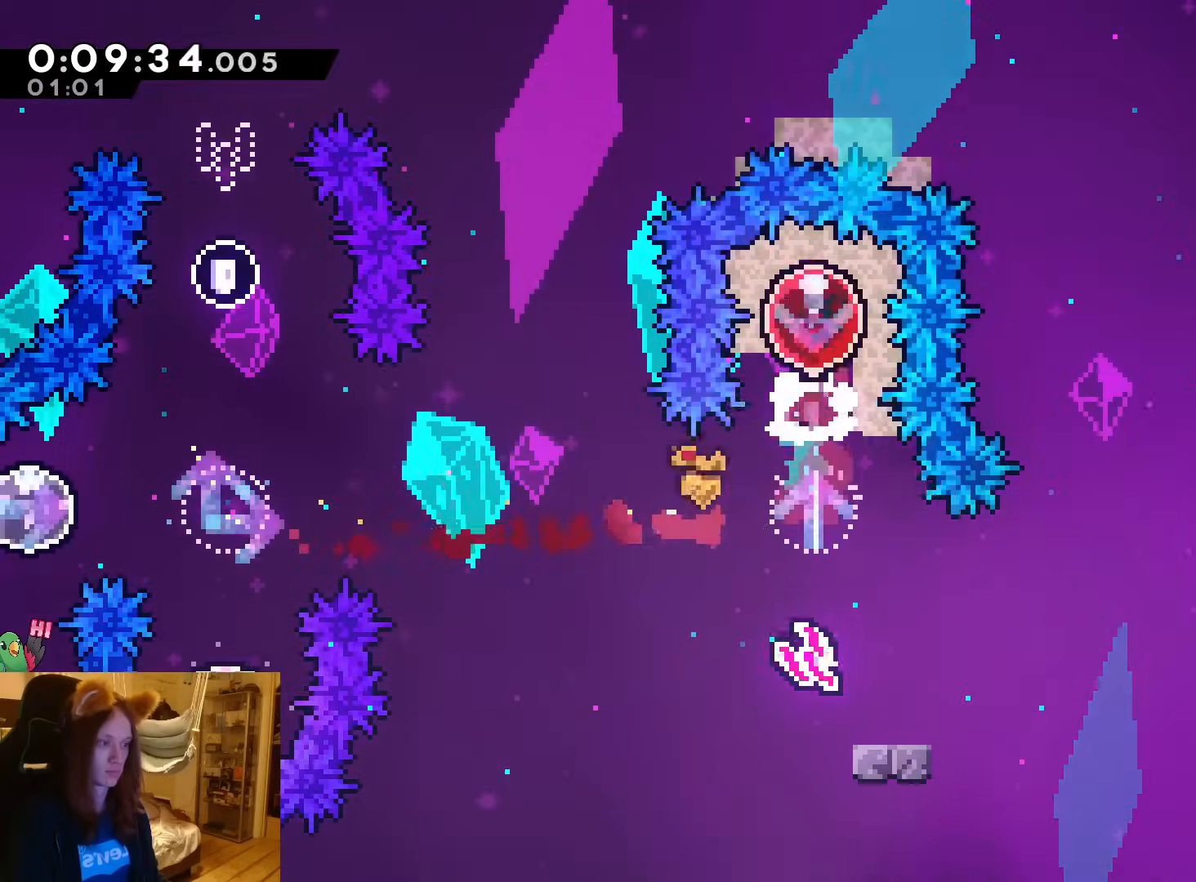
{"dt_ms": 500, "buttons": ["B", "L1", "R1"], "left_stick": "right", "events": [[100, "Y", "up"], [183, "left_stick", "right"], [383, "B", "down"], [400, "L1", "down"]]}
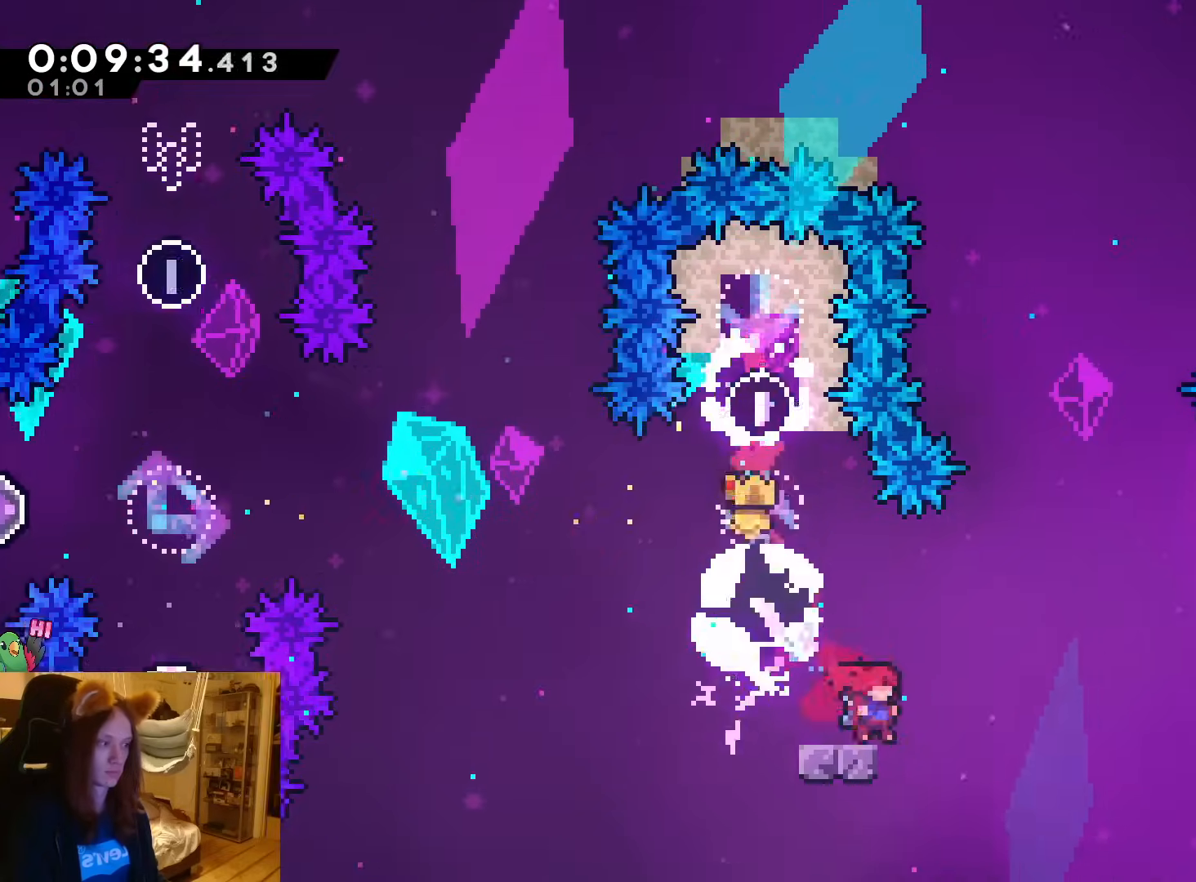
{"dt_ms": 500, "buttons": ["B", "Y", "L1", "R1"], "left_stick": "up-left", "events": [[17, "L1", "up"], [217, "L1", "down"], [367, "left_stick", "up-left"], [417, "Y", "down"]]}
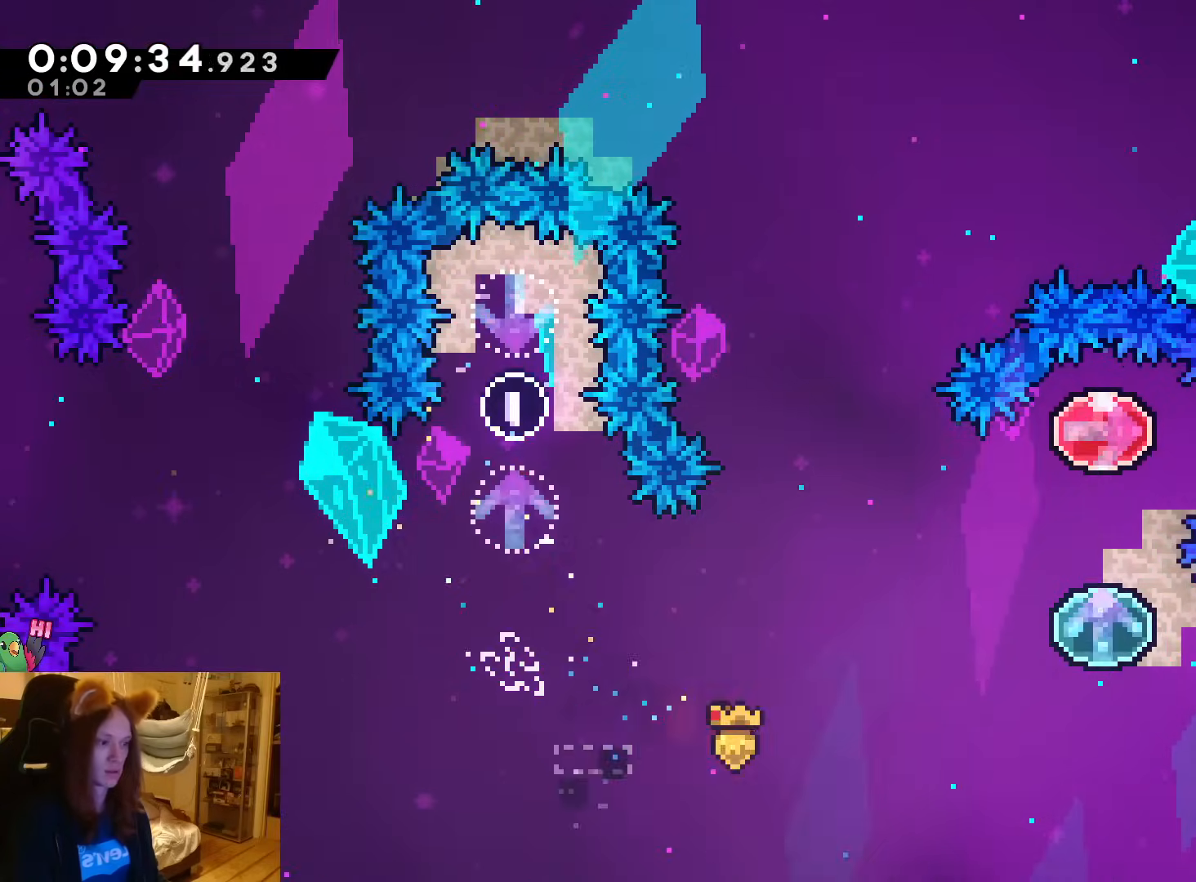
{"dt_ms": 500, "buttons": ["A", "L1"], "left_stick": "center", "events": [[33, "Y", "up"], [67, "B", "up"], [100, "left_stick", "center"], [183, "A", "down"], [317, "A", "up"], [367, "R1", "up"], [417, "A", "down"]]}
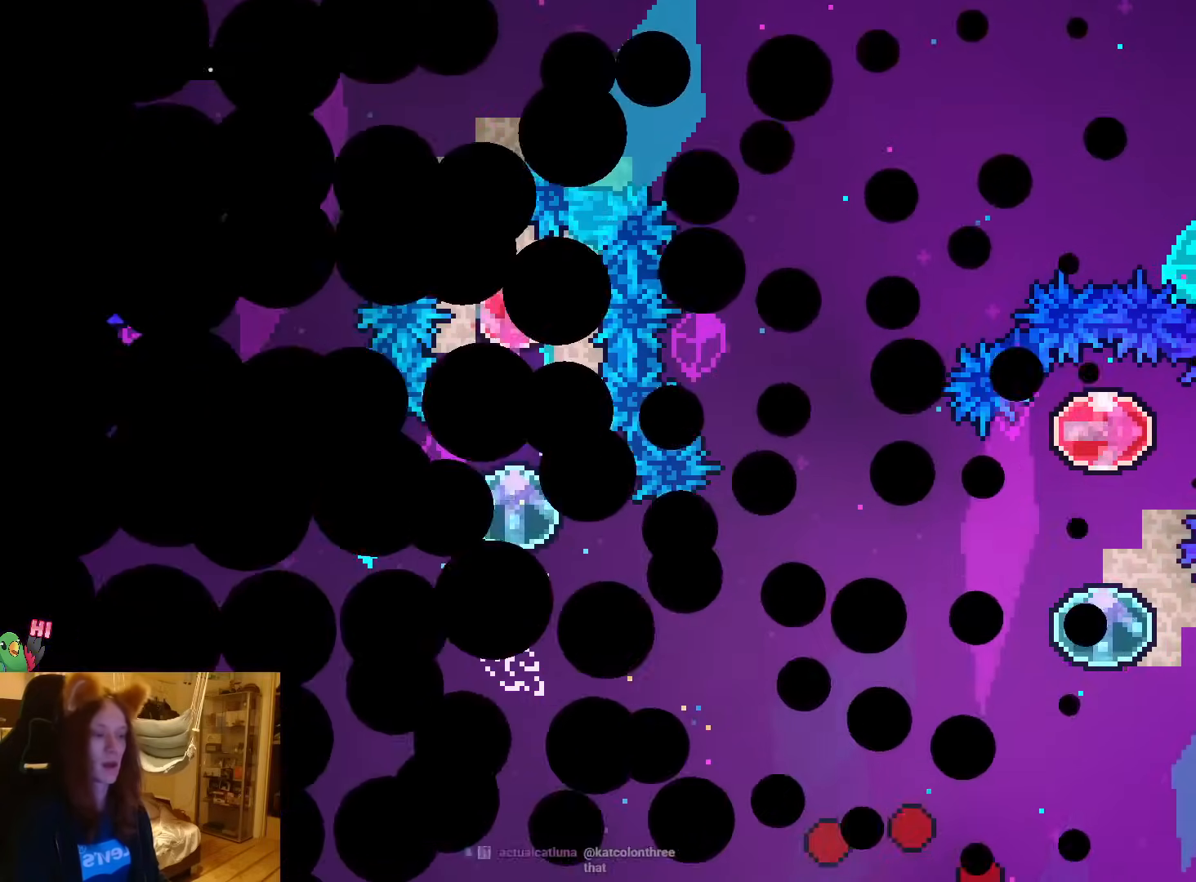
{"dt_ms": 500, "buttons": [], "left_stick": "center", "events": [[17, "A", "up"], [133, "L1", "up"]]}
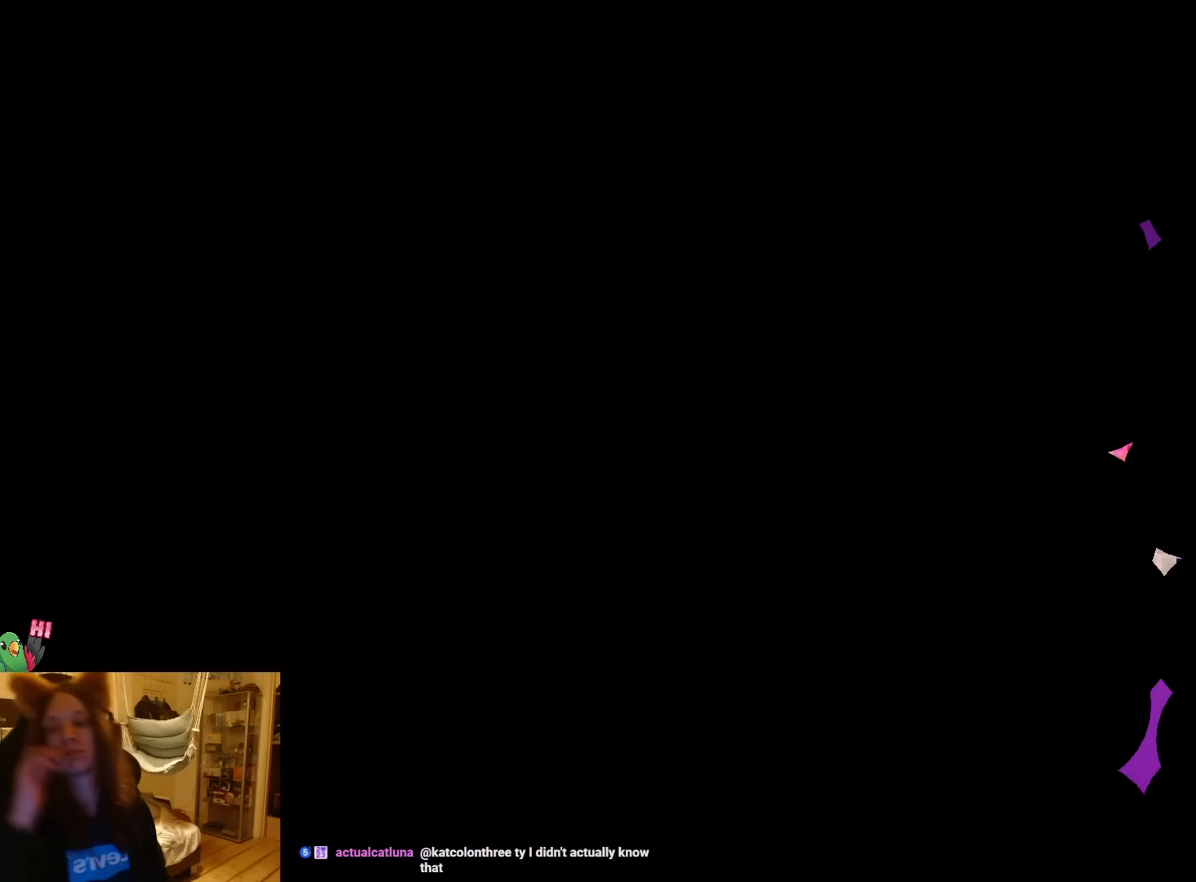
{"dt_ms": 500, "buttons": [], "left_stick": "center", "events": []}
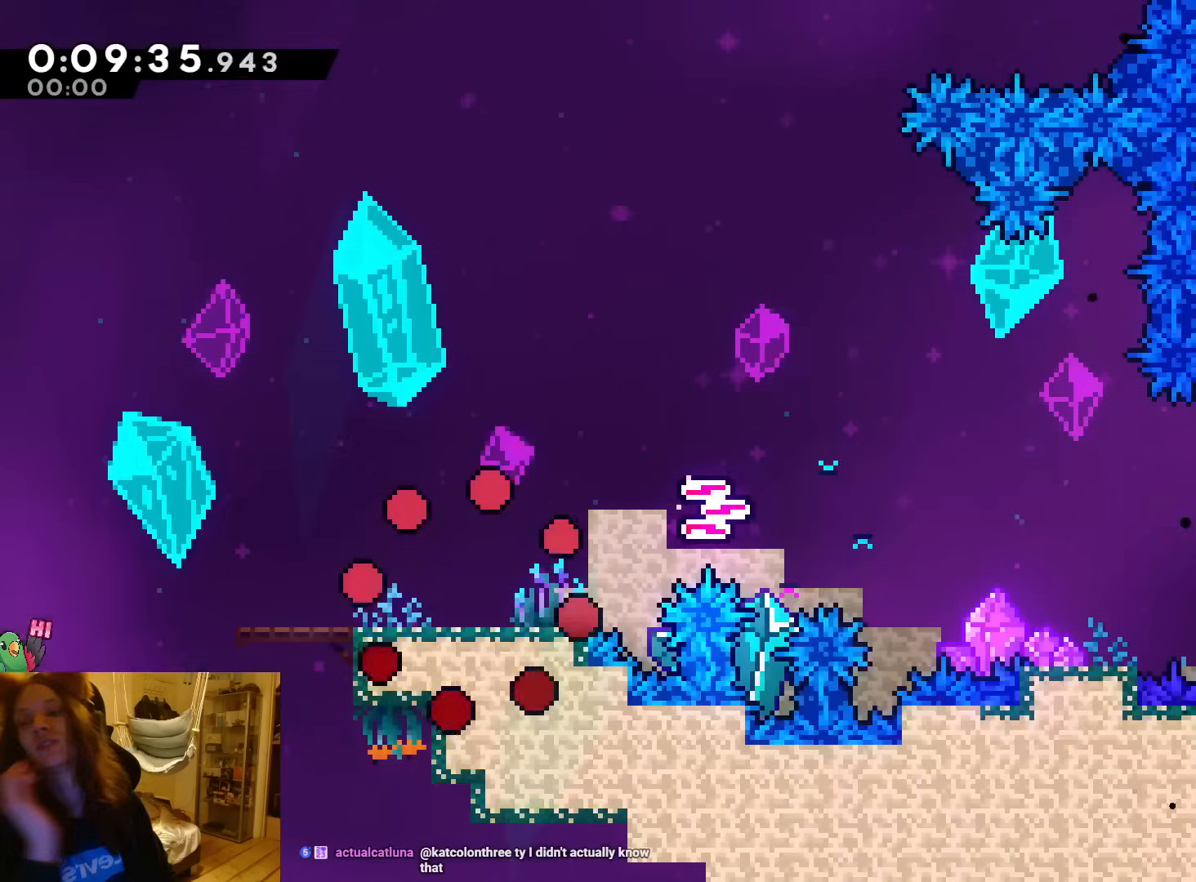
{"dt_ms": 500, "buttons": [], "left_stick": "center", "events": []}
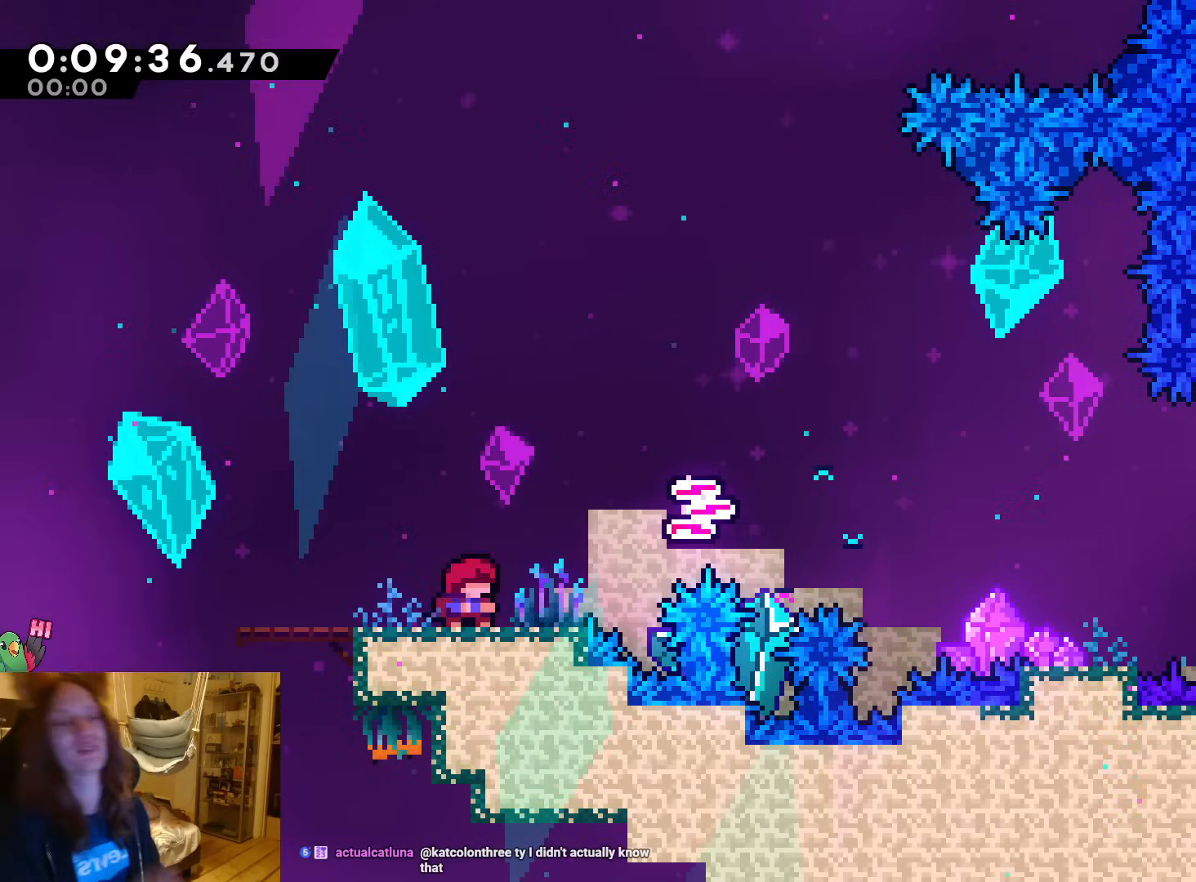
{"dt_ms": 500, "buttons": [], "left_stick": "center", "events": []}
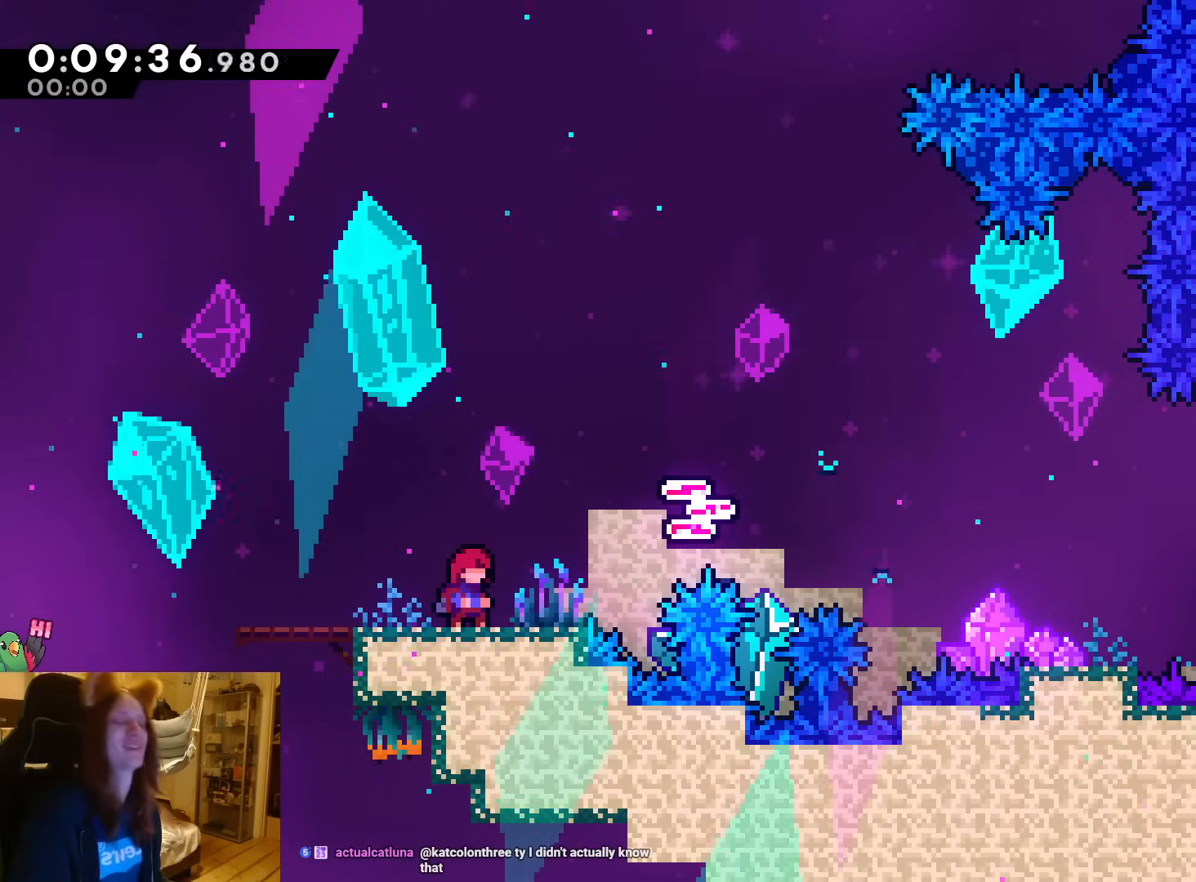
{"dt_ms": 500, "buttons": [], "left_stick": "center", "events": []}
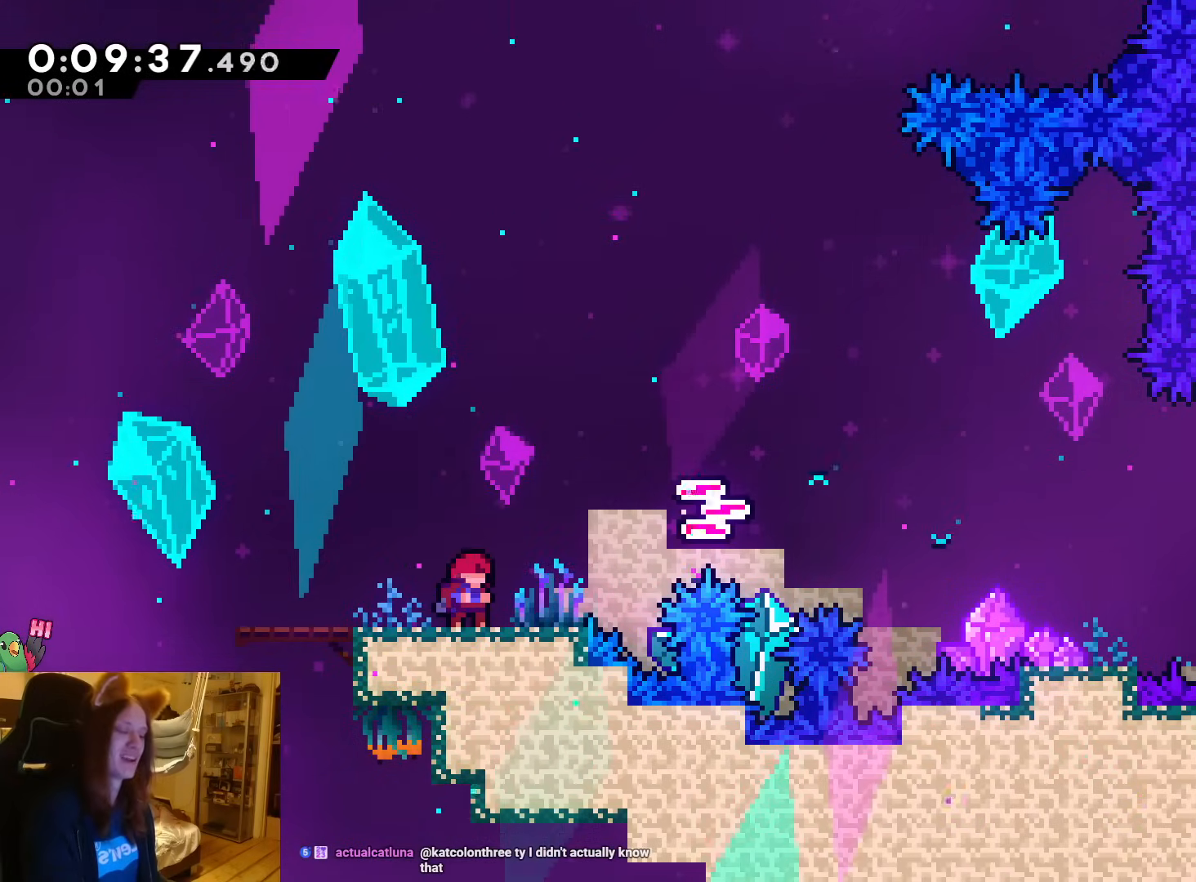
{"dt_ms": 500, "buttons": [], "left_stick": "center", "events": []}
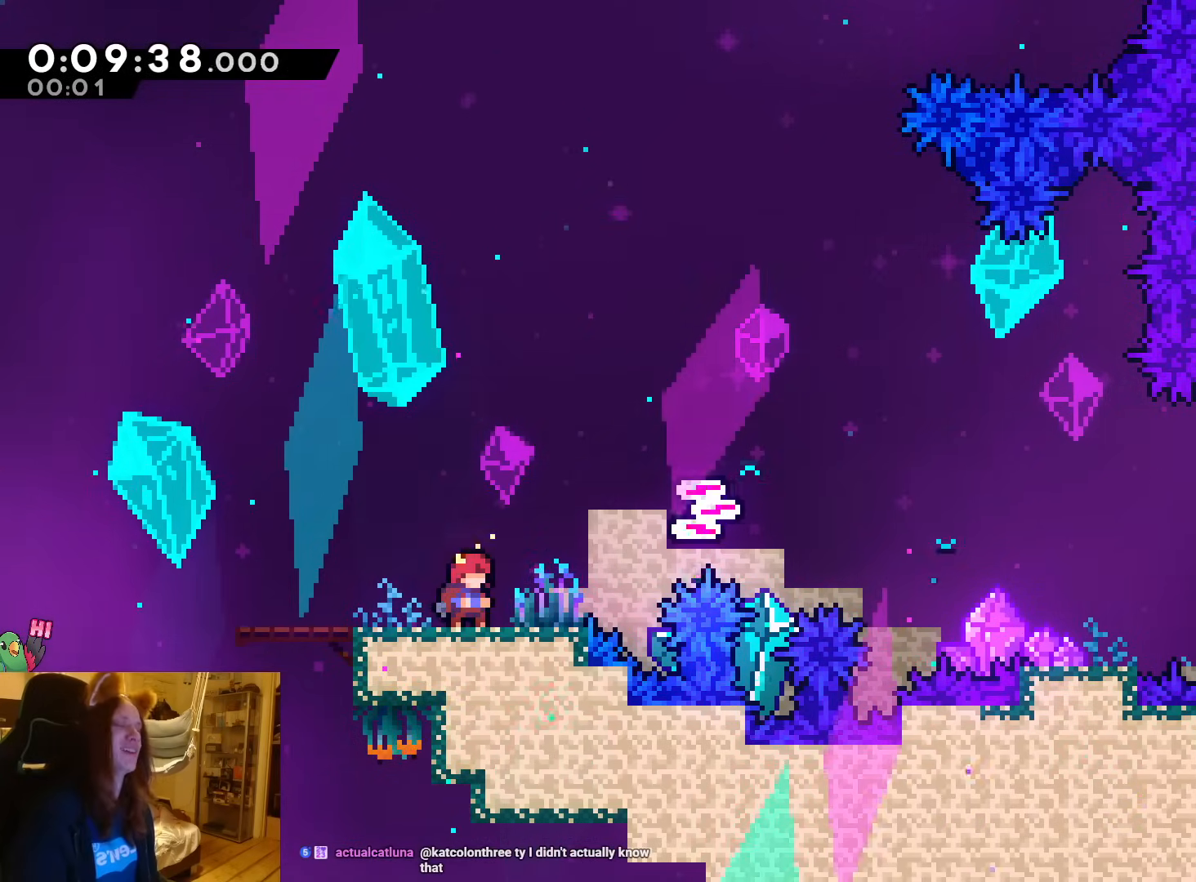
{"dt_ms": 1000, "buttons": ["B"], "left_stick": "right"}
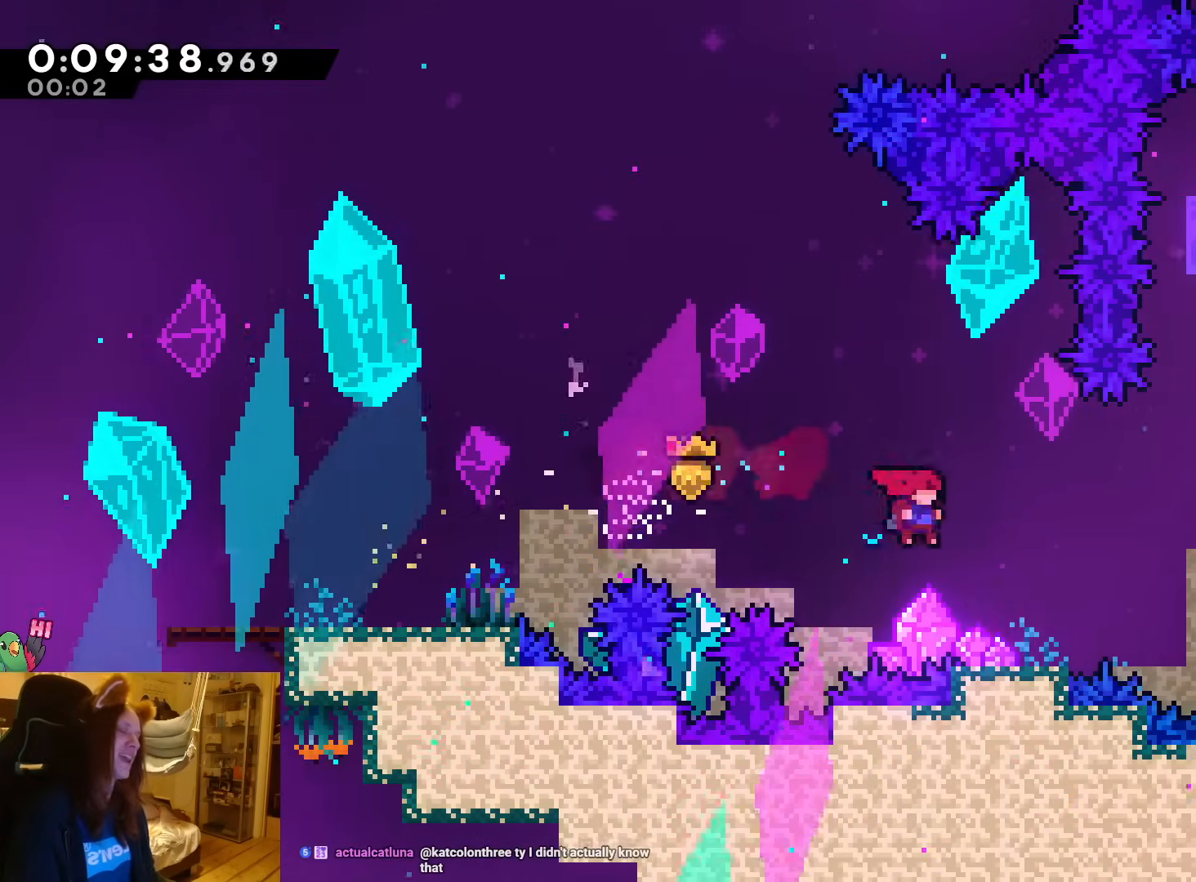
{"dt_ms": 500, "buttons": ["B", "R1"], "left_stick": "right", "events": [[33, "R1", "down"], [100, "B", "up"], [317, "B", "down"]]}
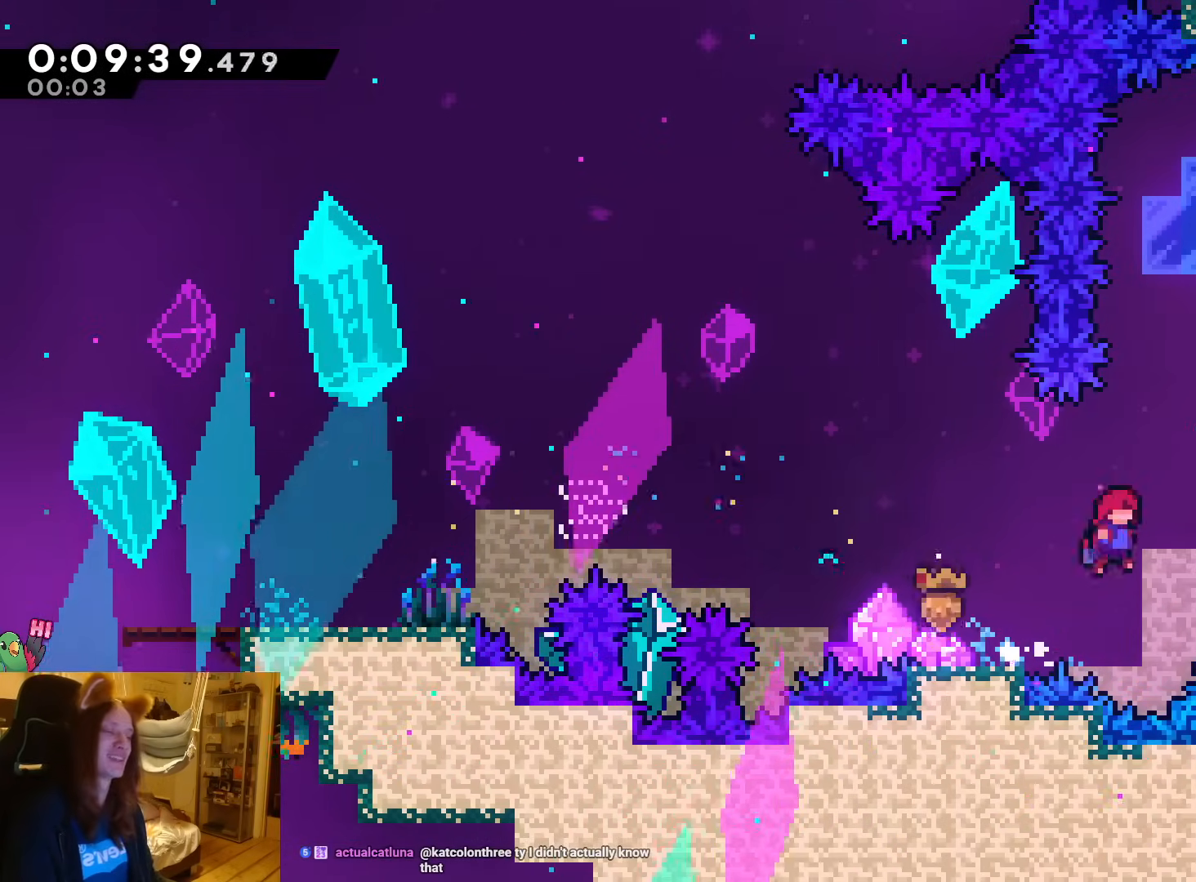
{"dt_ms": 500, "buttons": ["R1"], "left_stick": "right"}
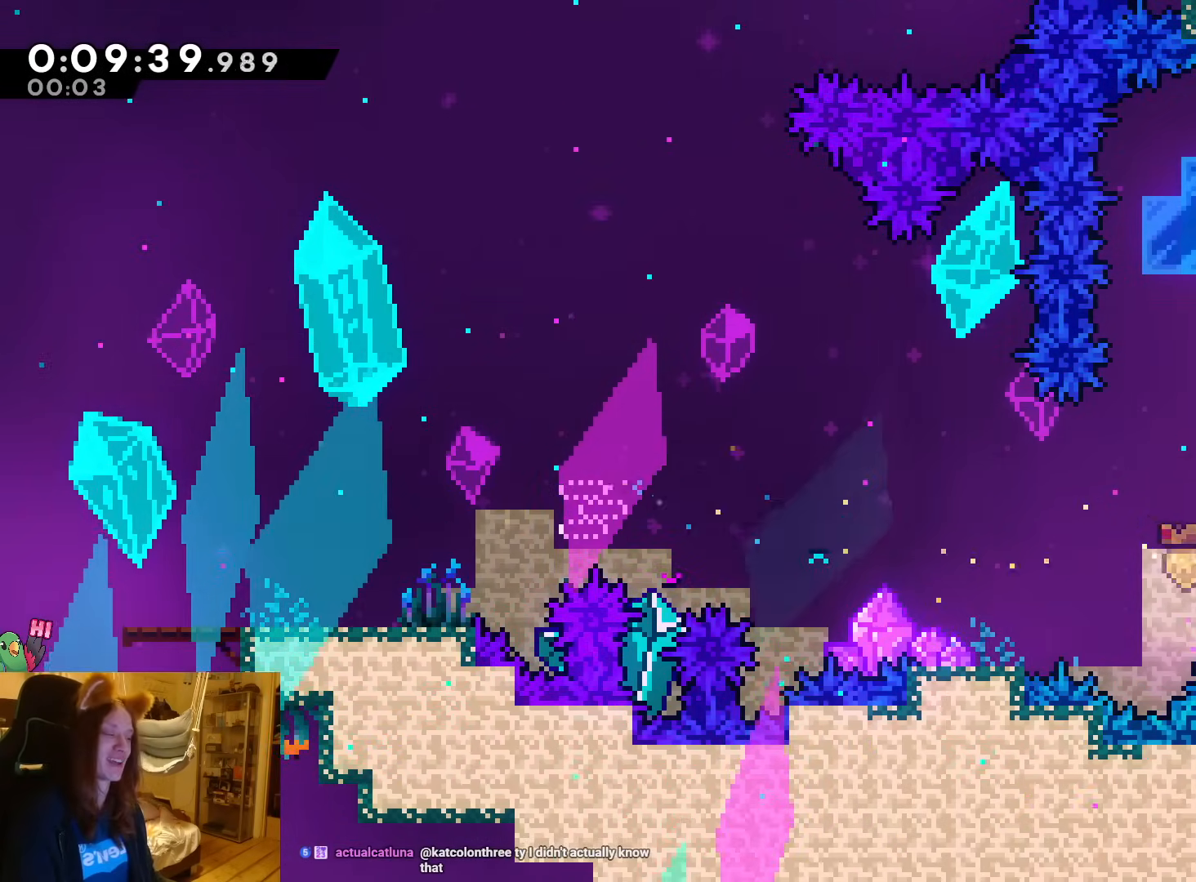
{"dt_ms": 500, "buttons": [], "left_stick": "right", "events": [[50, "R1", "up"]]}